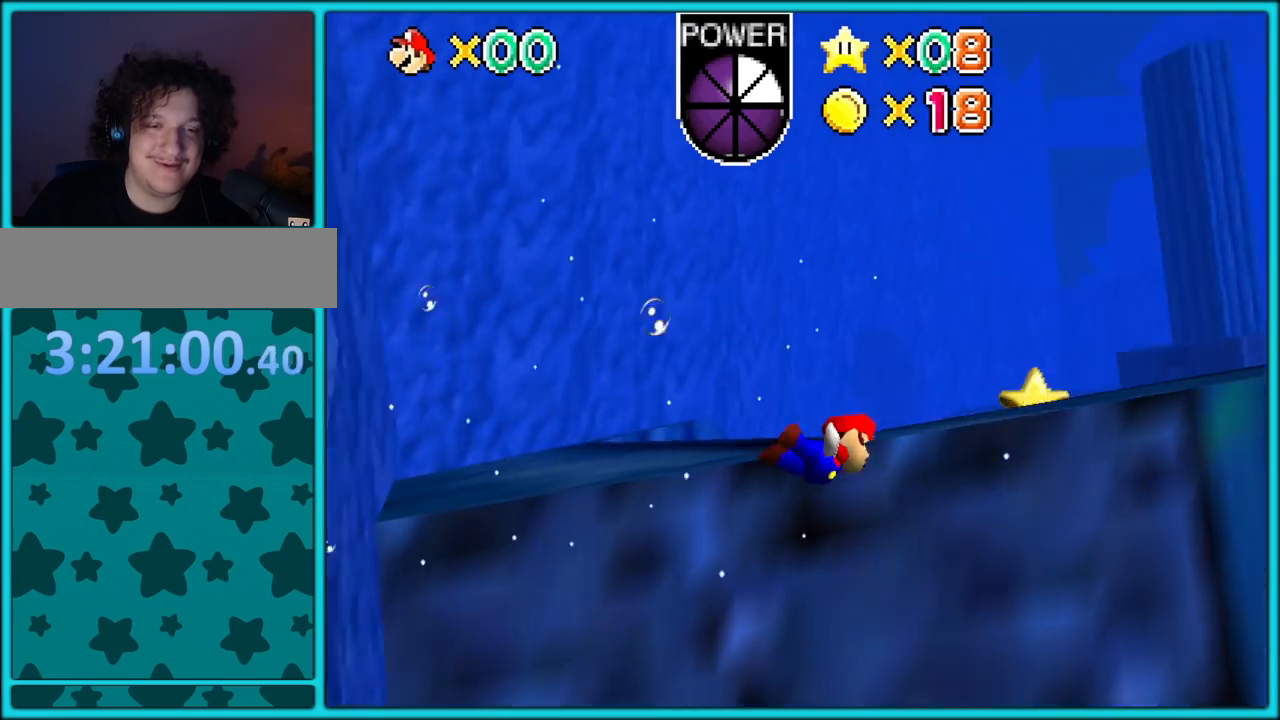
Gameplay with a controller (Nintendo layout); each line is a JSON object with the inputs held at the frame after it (dt_ms = milliseconds from this image to that frame). "button_events" lists button changes between this image and that frame as [ms after this image, input, new state], when the widget could be followed in between (sticks are given only as held states). Not read: L3 R3.
{"dt_ms": 500, "buttons": ["A"], "left_stick": "down-right", "button_events": [[17, "A", "up"], [200, "C_RIGHT", "up"], [283, "A", "down"]]}
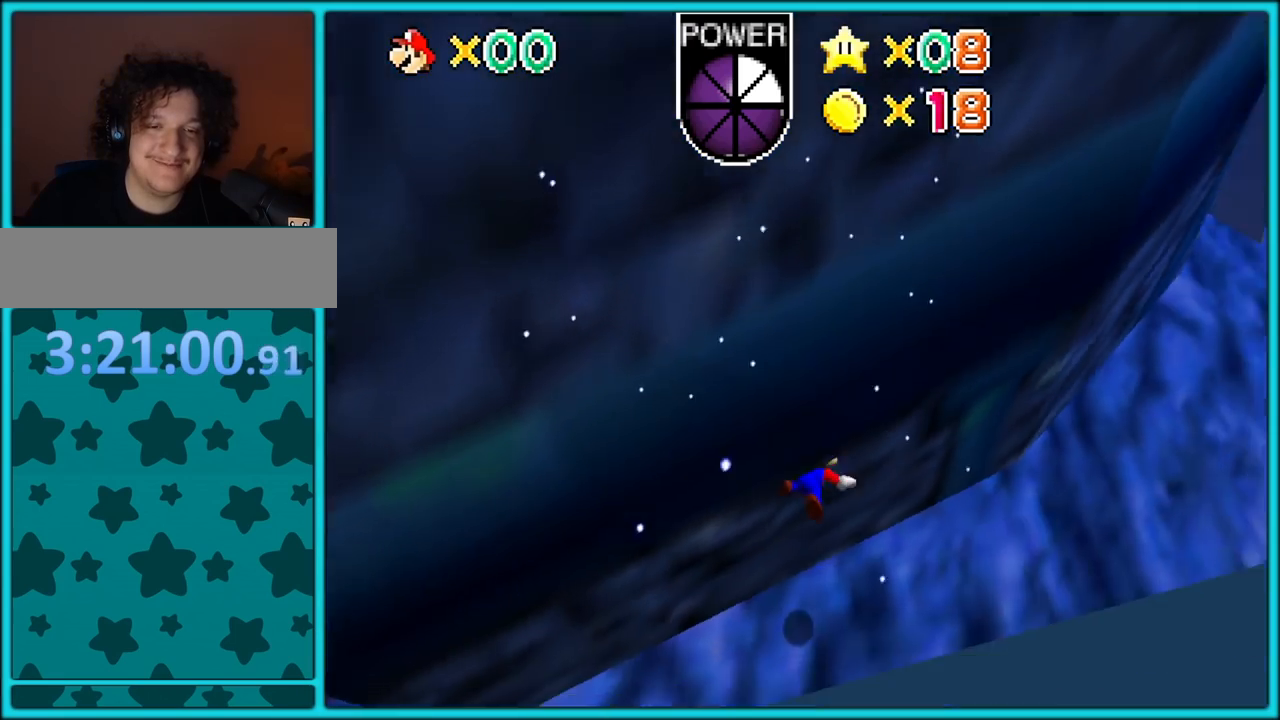
{"dt_ms": 500, "buttons": ["A"], "left_stick": "right", "button_events": [[217, "A", "up"], [500, "A", "down"]]}
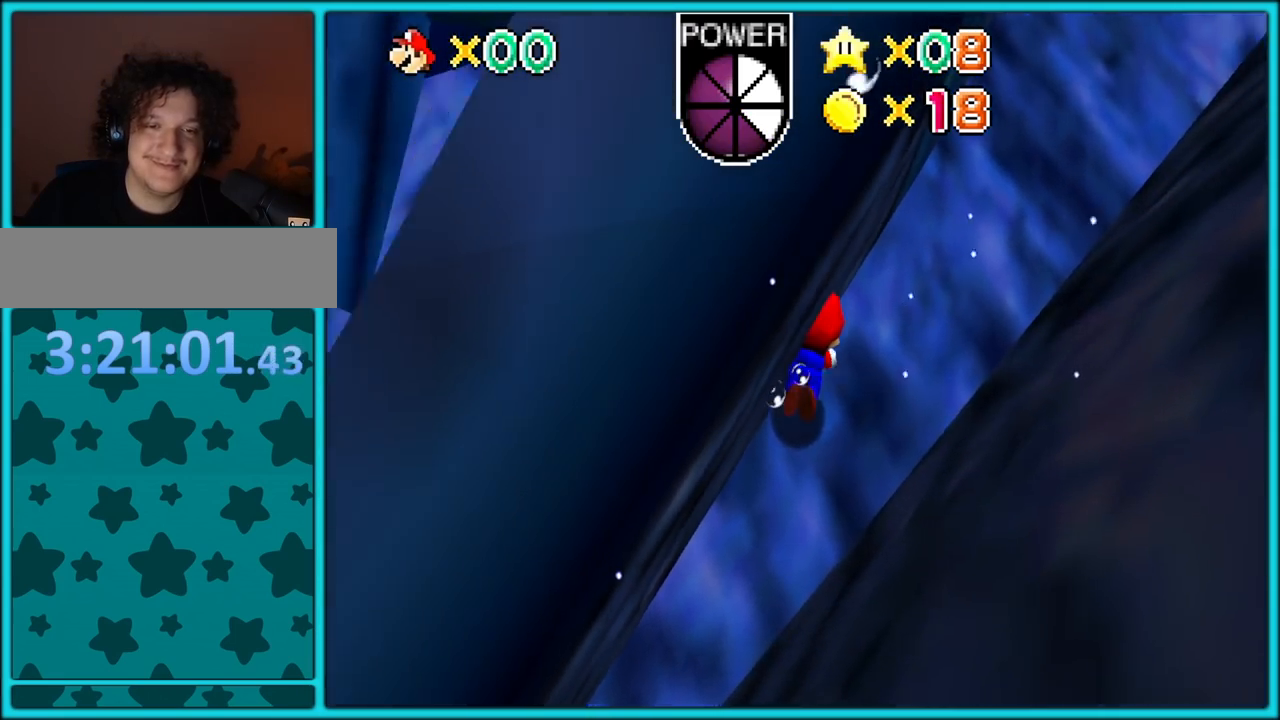
{"dt_ms": 500, "buttons": [], "left_stick": "up", "button_events": [[333, "A", "up"]]}
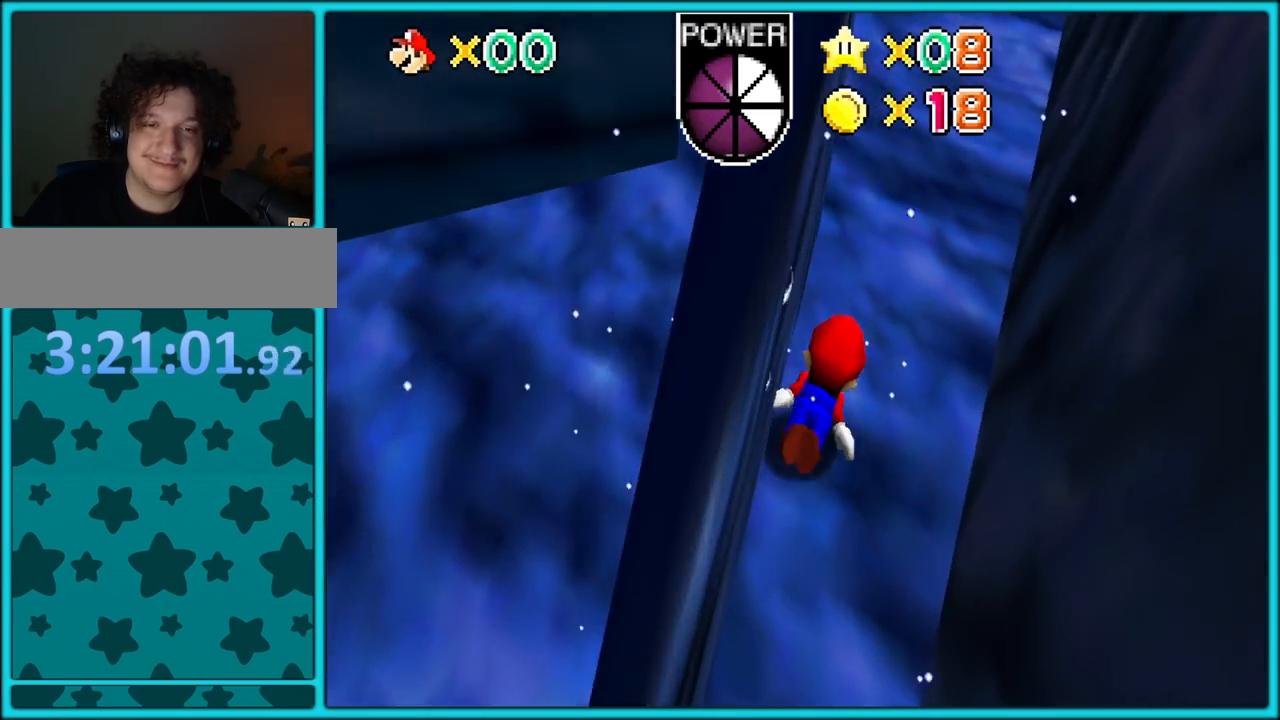
{"dt_ms": 500, "buttons": ["A", "C_RIGHT"], "left_stick": "up", "button_events": [[183, "A", "down"], [467, "C_RIGHT", "down"]]}
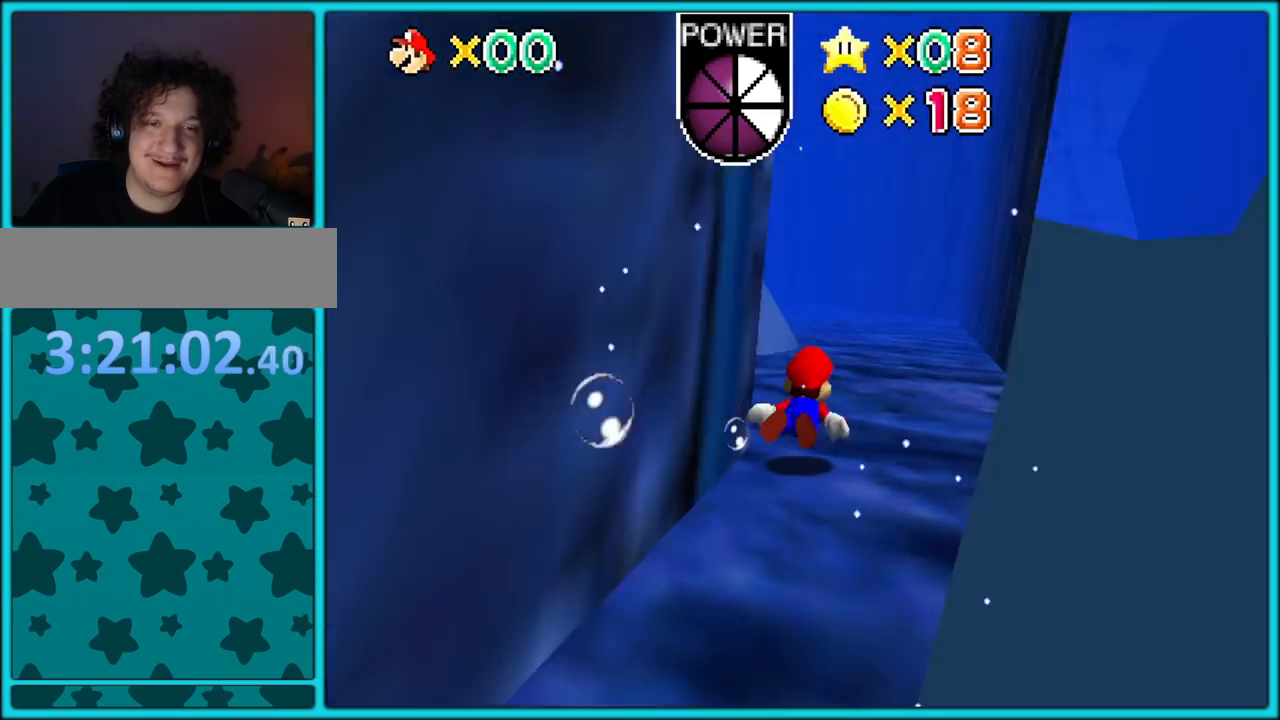
{"dt_ms": 1000, "buttons": [], "left_stick": "left", "button_events": [[100, "A", "up"], [367, "A", "down"], [767, "C_UP", "down"], [817, "A", "up"], [817, "C_RIGHT", "up"], [817, "C_UP", "up"]]}
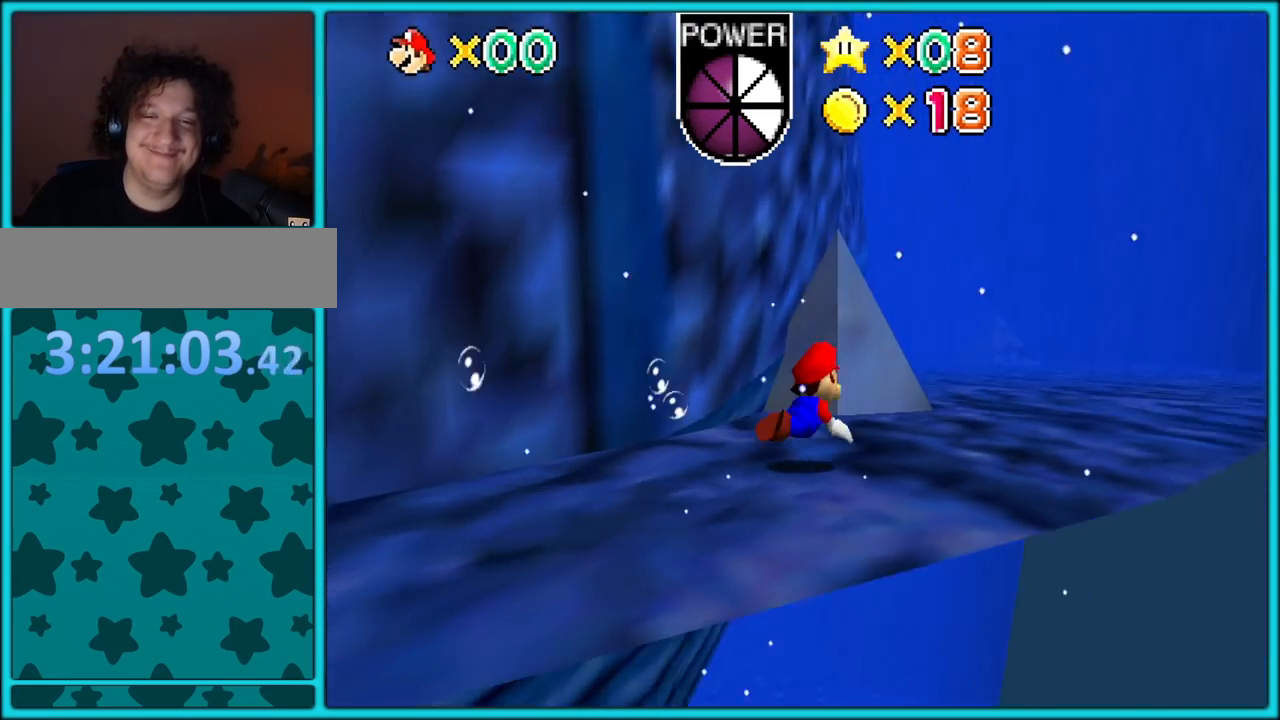
{"dt_ms": 500, "buttons": [], "left_stick": "down-left", "button_events": [[17, "A", "down"], [367, "A", "up"]]}
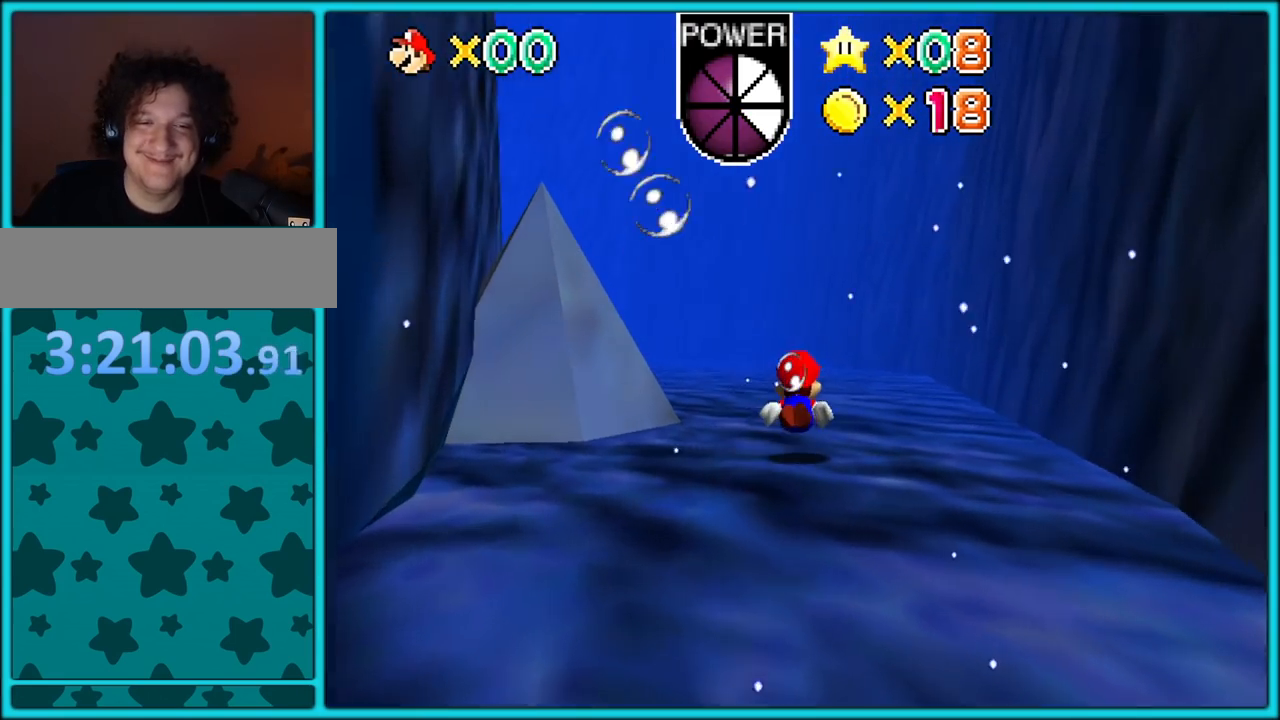
{"dt_ms": 500, "buttons": ["A", "C_RIGHT"], "left_stick": "center", "button_events": [[67, "A", "down"], [167, "C_RIGHT", "down"]]}
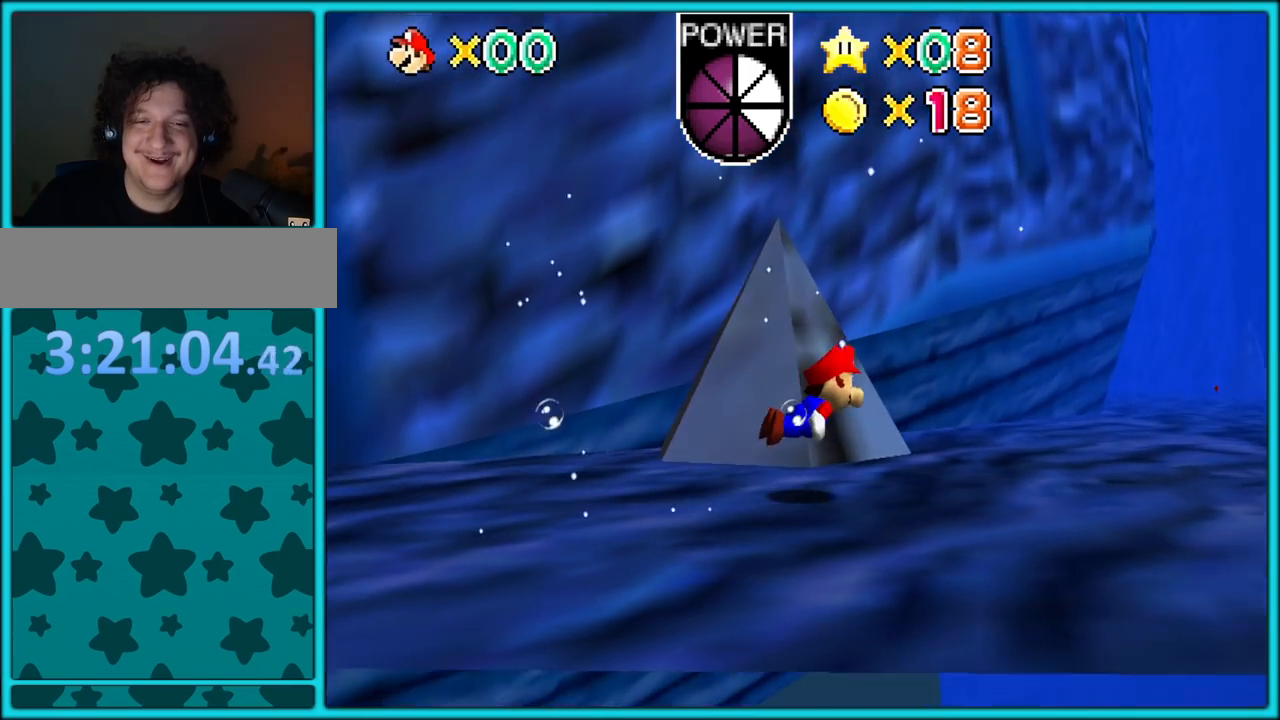
{"dt_ms": 500, "buttons": ["A", "C_RIGHT"], "left_stick": "center", "button_events": [[33, "A", "up"], [300, "A", "down"]]}
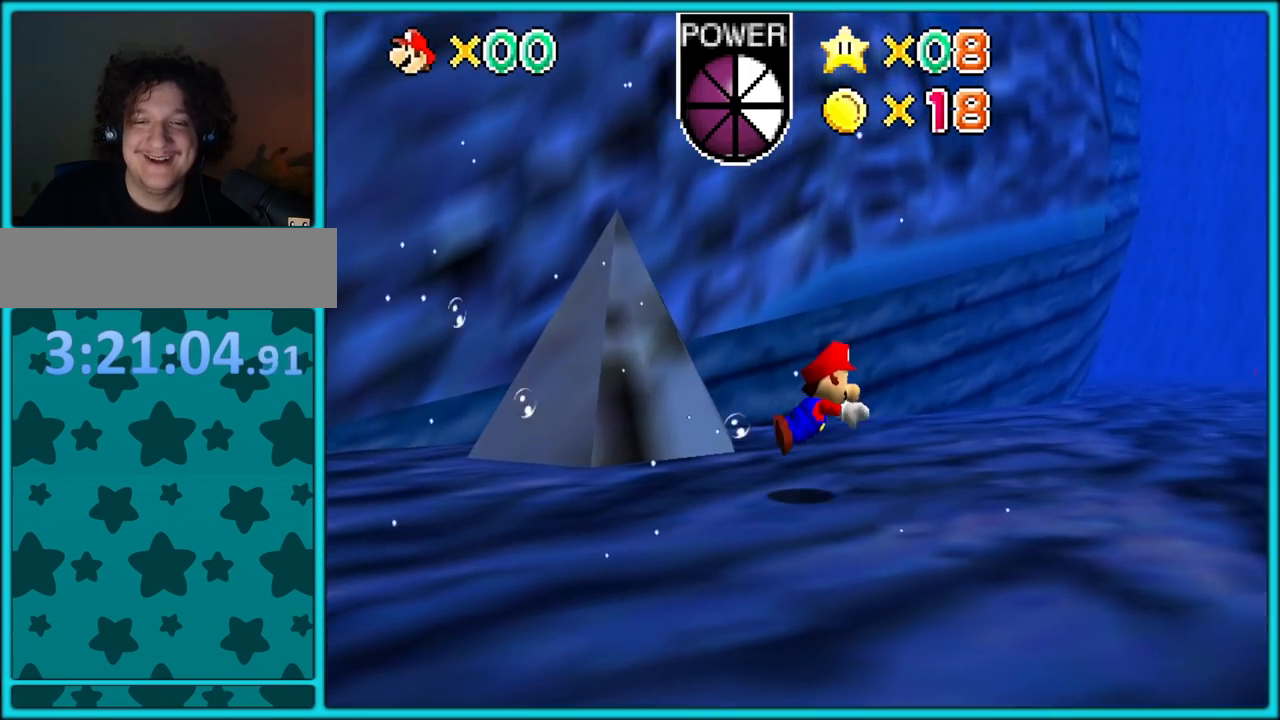
{"dt_ms": 500, "buttons": ["A", "C_RIGHT"], "left_stick": "left", "button_events": [[283, "A", "up"], [450, "A", "down"]]}
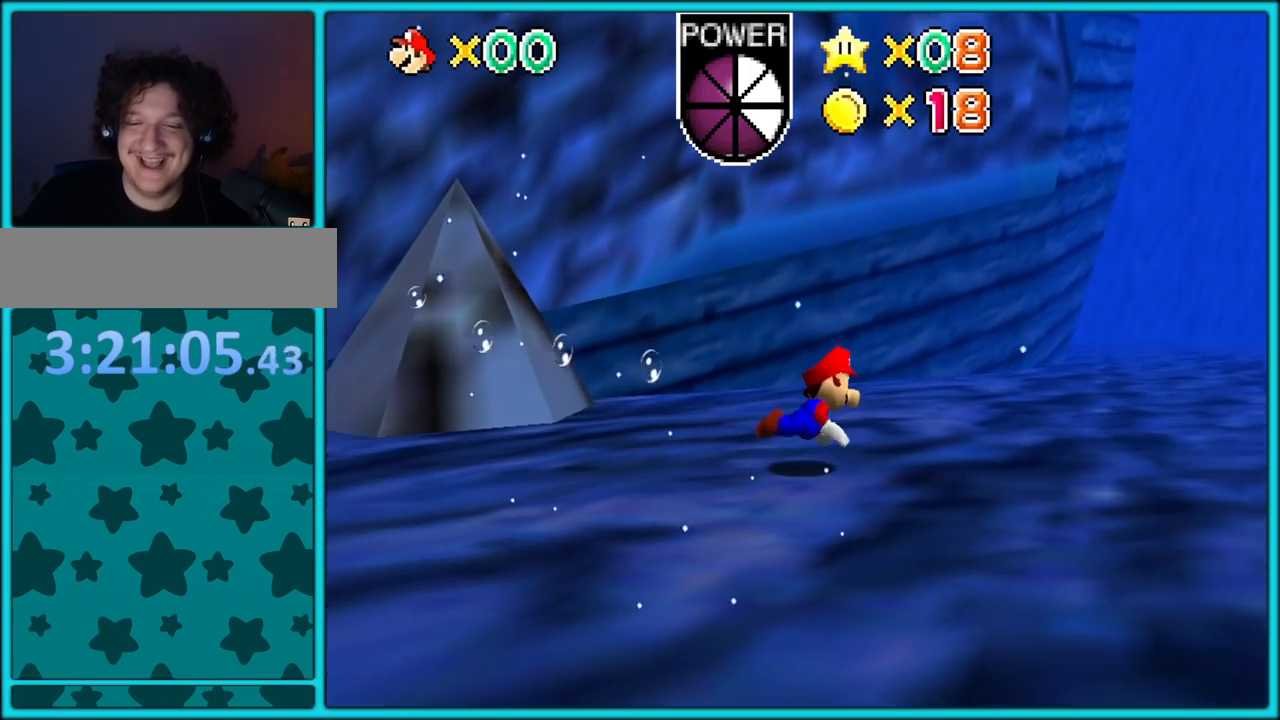
{"dt_ms": 500, "buttons": [], "left_stick": "left", "button_events": [[283, "A", "up"], [300, "C_RIGHT", "up"]]}
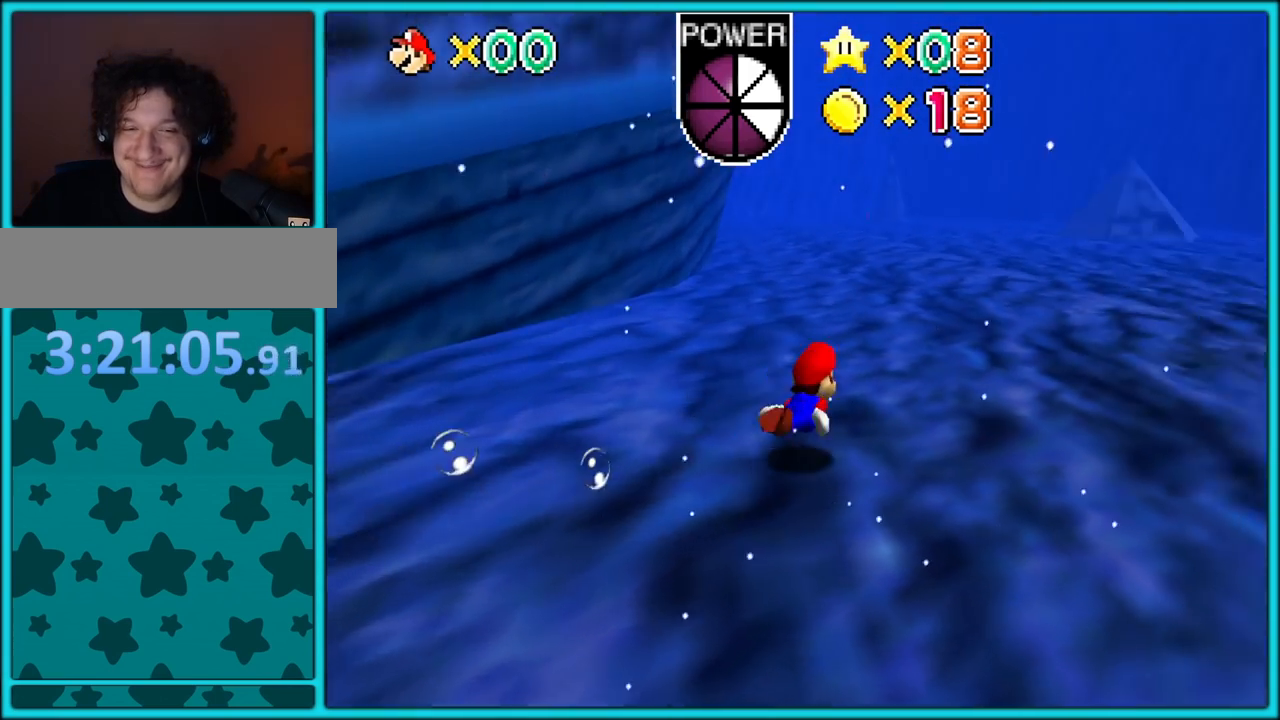
{"dt_ms": 500, "buttons": ["A"], "left_stick": "down-right", "button_events": [[100, "A", "down"]]}
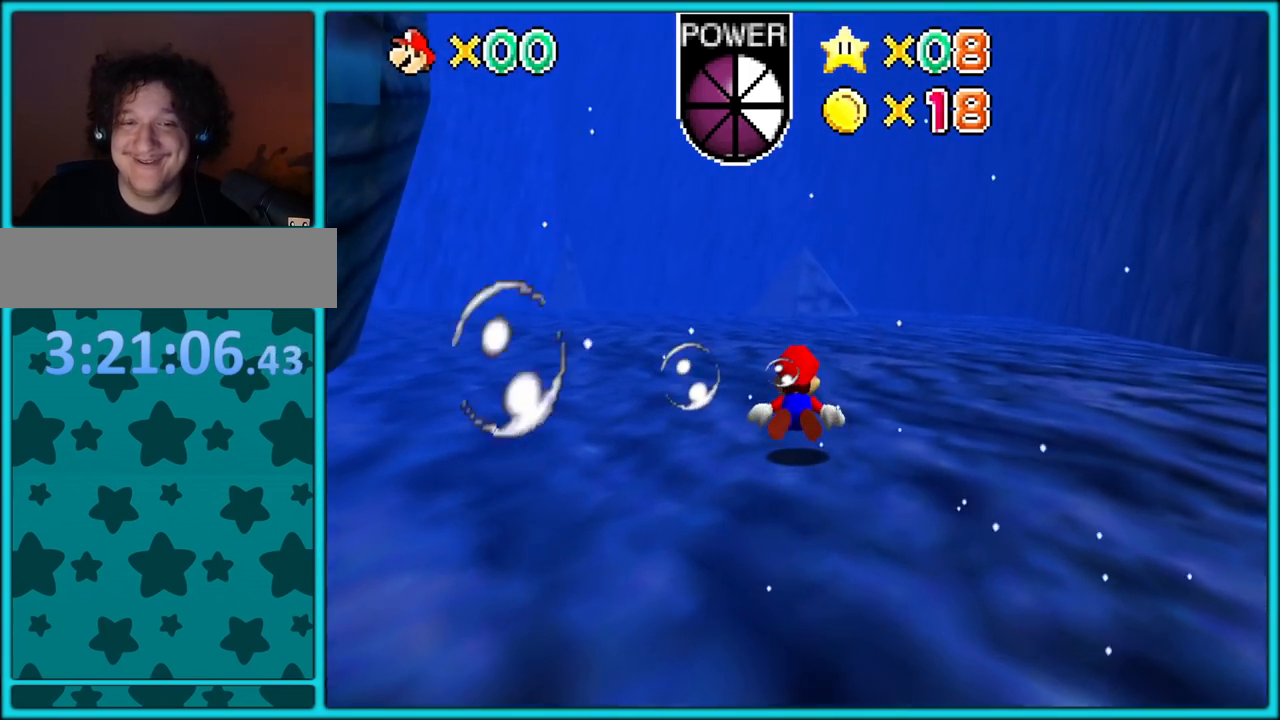
{"dt_ms": 500, "buttons": ["A"], "left_stick": "left", "button_events": [[50, "A", "up"], [250, "A", "down"]]}
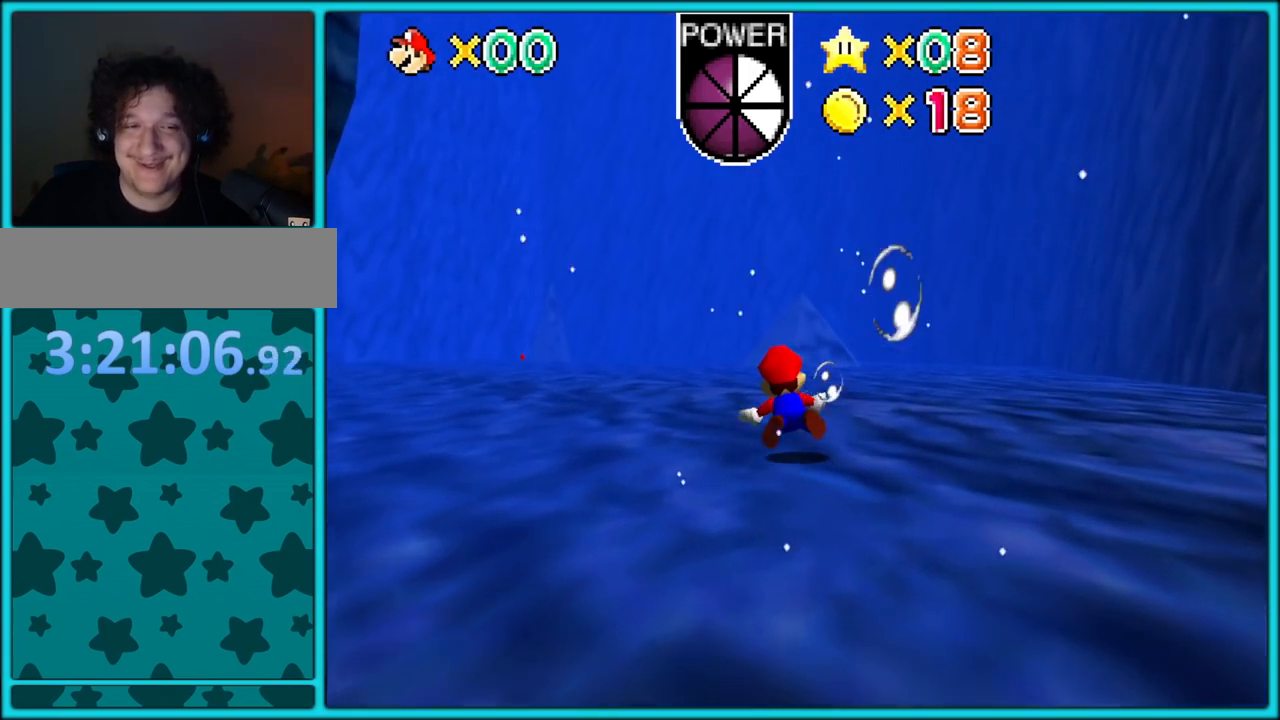
{"dt_ms": 500, "buttons": ["A"], "left_stick": "center", "button_events": [[233, "A", "up"], [467, "A", "down"]]}
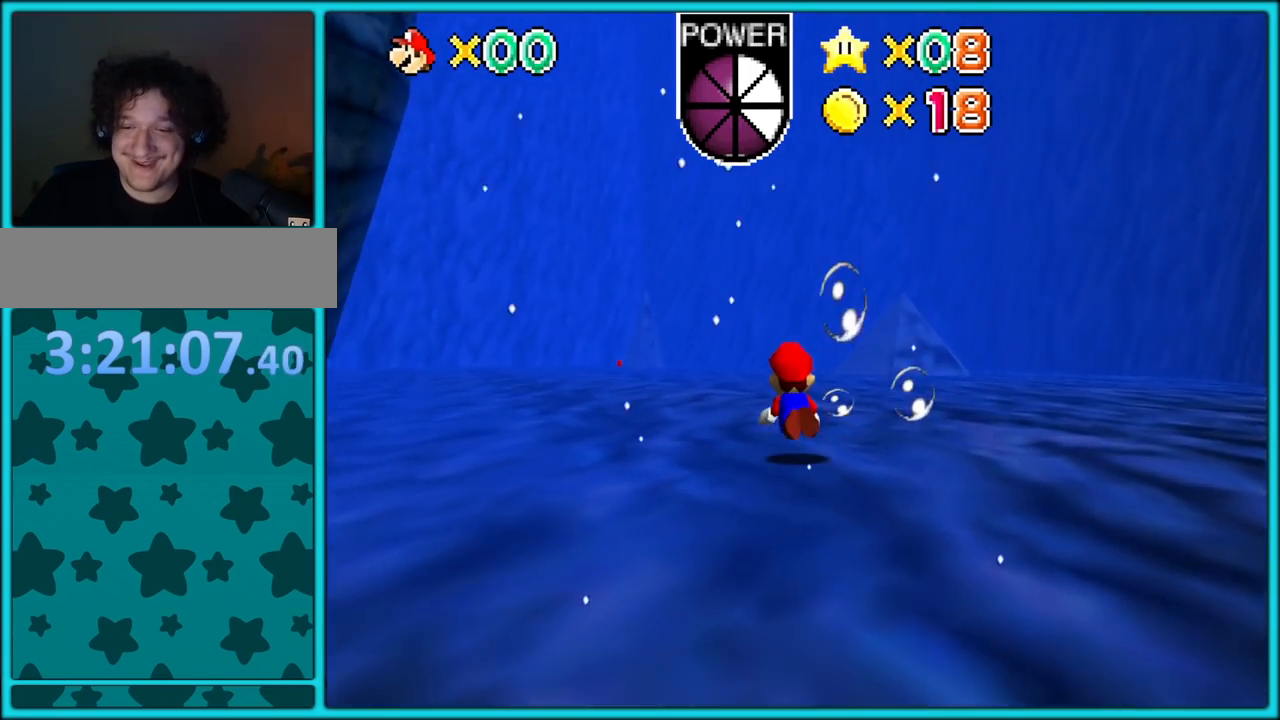
{"dt_ms": 500, "buttons": [], "left_stick": "center", "button_events": [[417, "A", "up"]]}
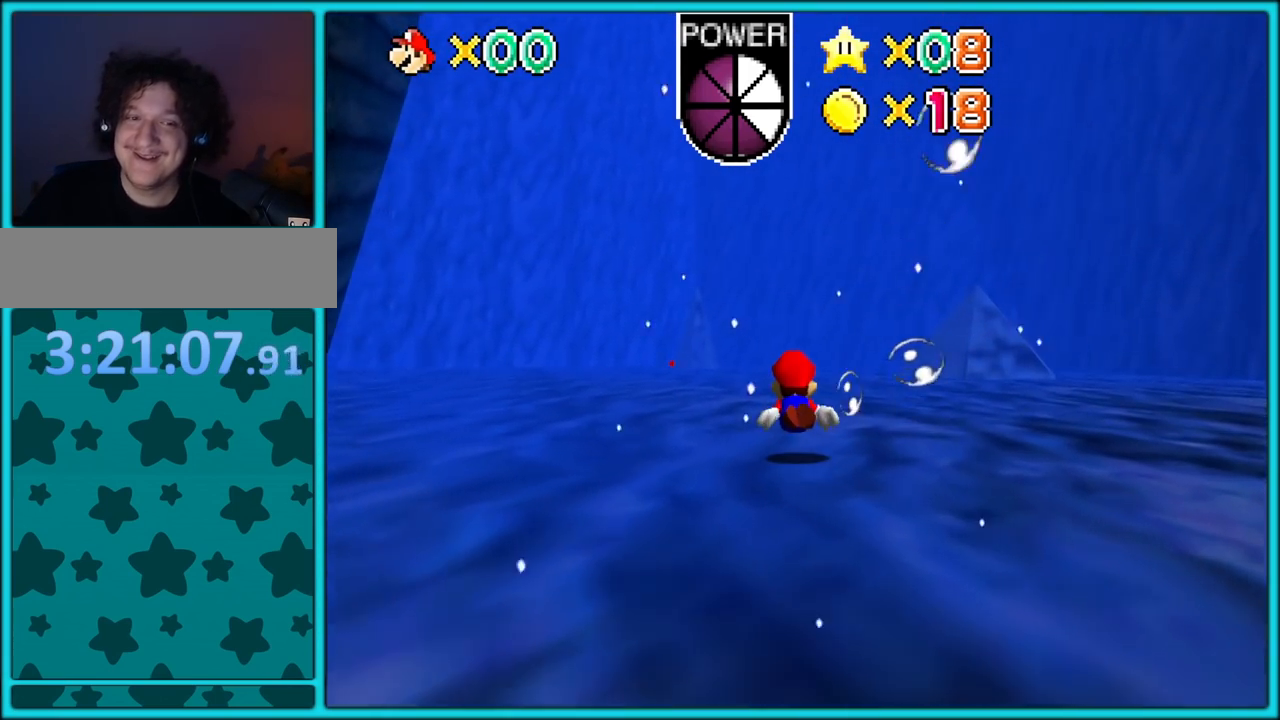
{"dt_ms": 500, "buttons": ["A"], "left_stick": "center", "button_events": [[100, "A", "down"]]}
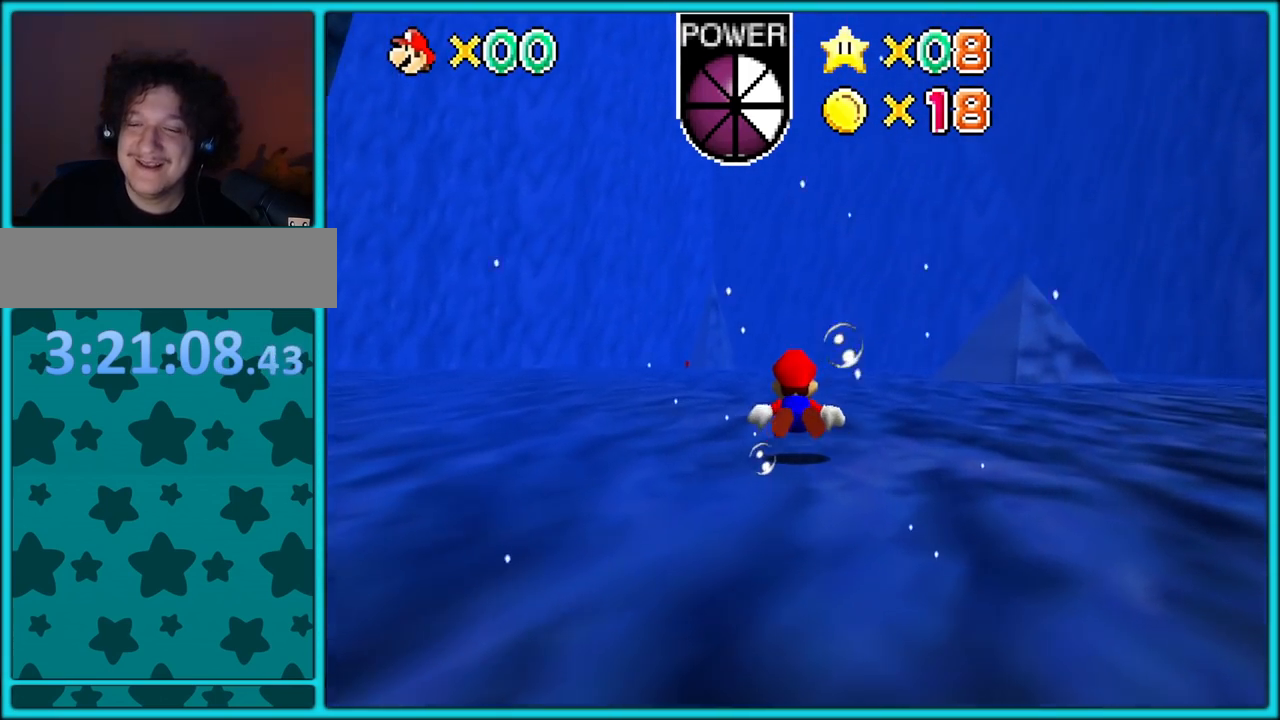
{"dt_ms": 500, "buttons": ["A"], "left_stick": "center", "button_events": [[117, "A", "up"], [267, "A", "down"]]}
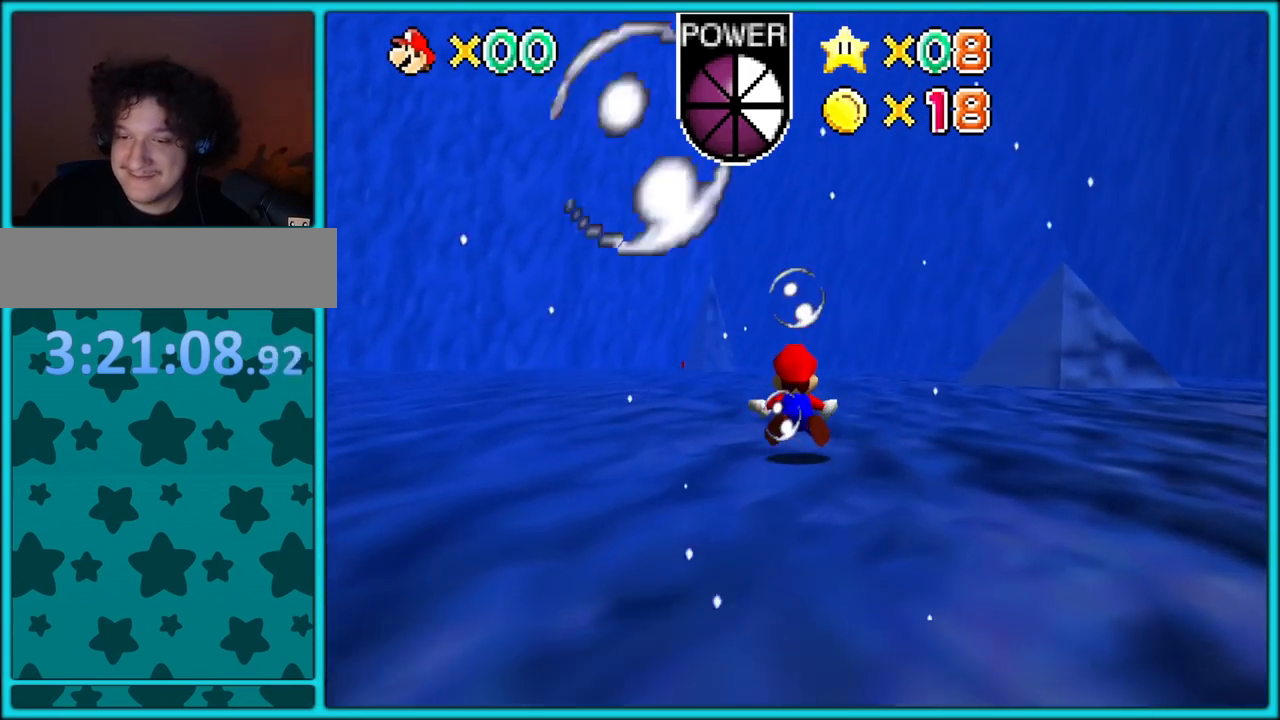
{"dt_ms": 500, "buttons": ["A"], "left_stick": "center", "button_events": [[200, "A", "up"], [400, "A", "down"]]}
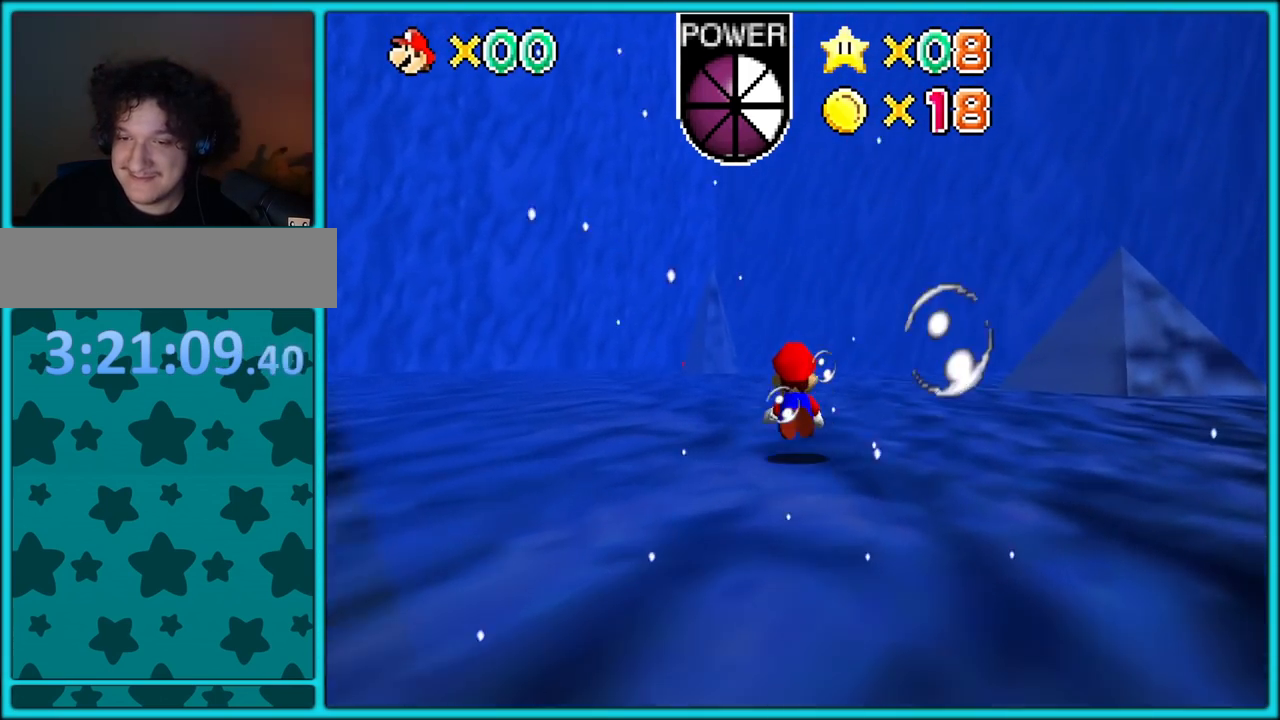
{"dt_ms": 500, "buttons": [], "left_stick": "center", "button_events": [[333, "A", "up"]]}
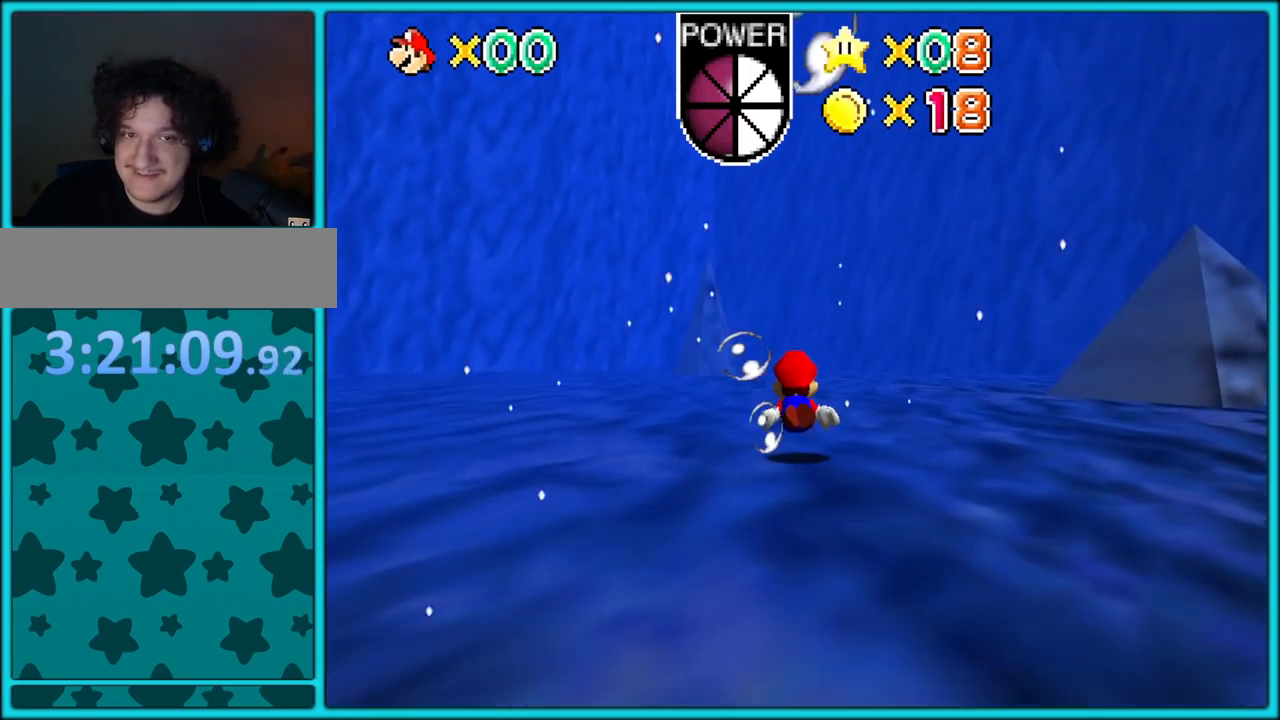
{"dt_ms": 500, "buttons": [], "left_stick": "center", "button_events": [[83, "A", "down"], [467, "A", "up"]]}
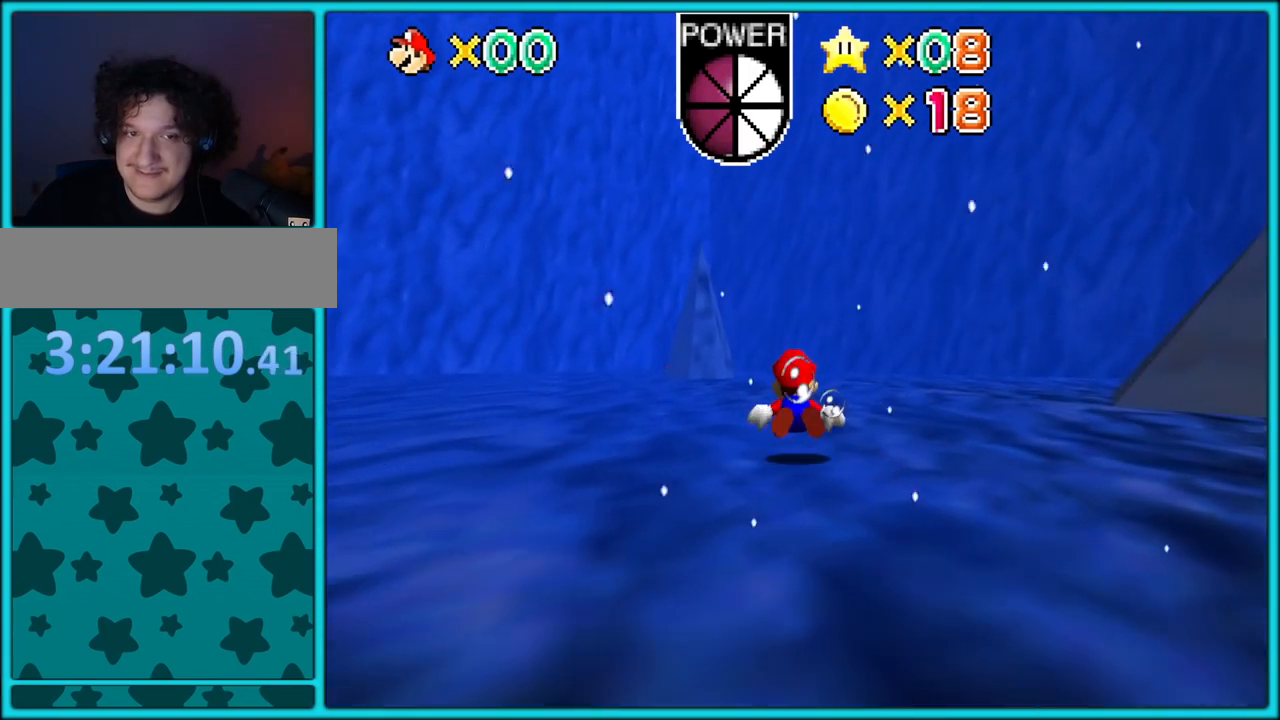
{"dt_ms": 500, "buttons": ["A", "C_RIGHT"], "left_stick": "center", "button_events": [[267, "A", "down"], [433, "C_RIGHT", "down"]]}
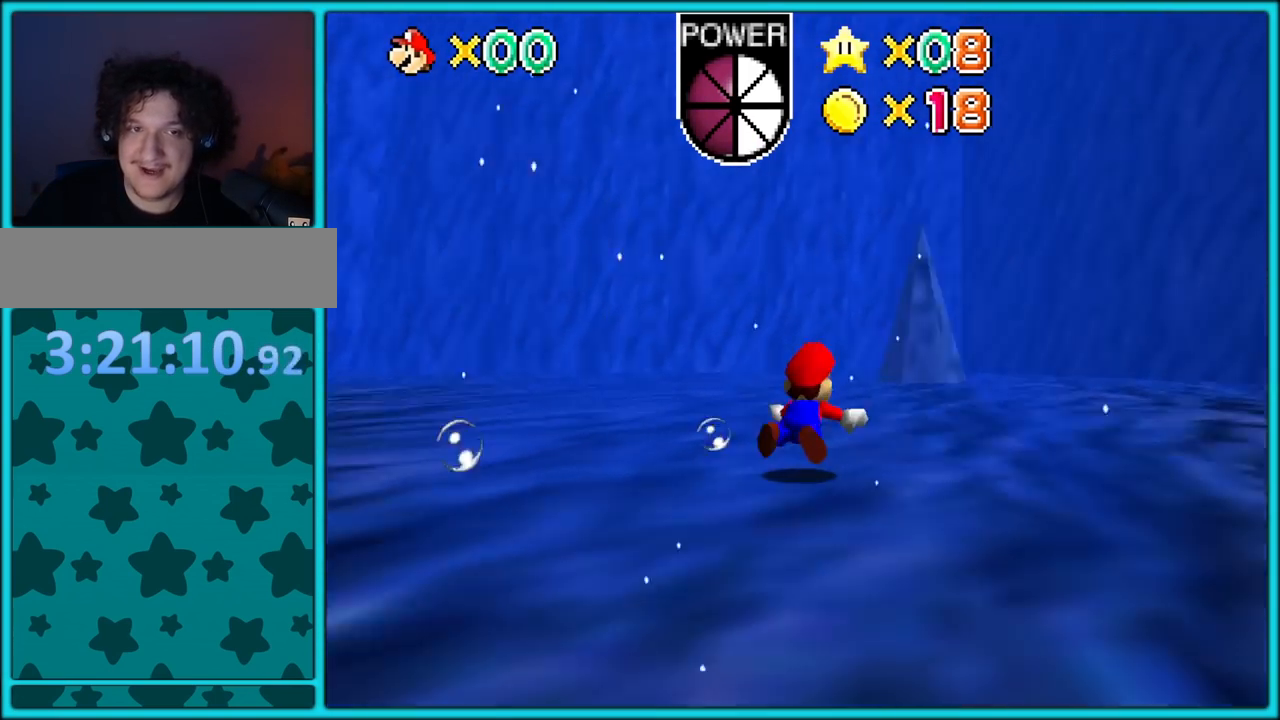
{"dt_ms": 500, "buttons": ["A", "C_RIGHT"], "left_stick": "center", "button_events": [[167, "A", "up"], [433, "A", "down"]]}
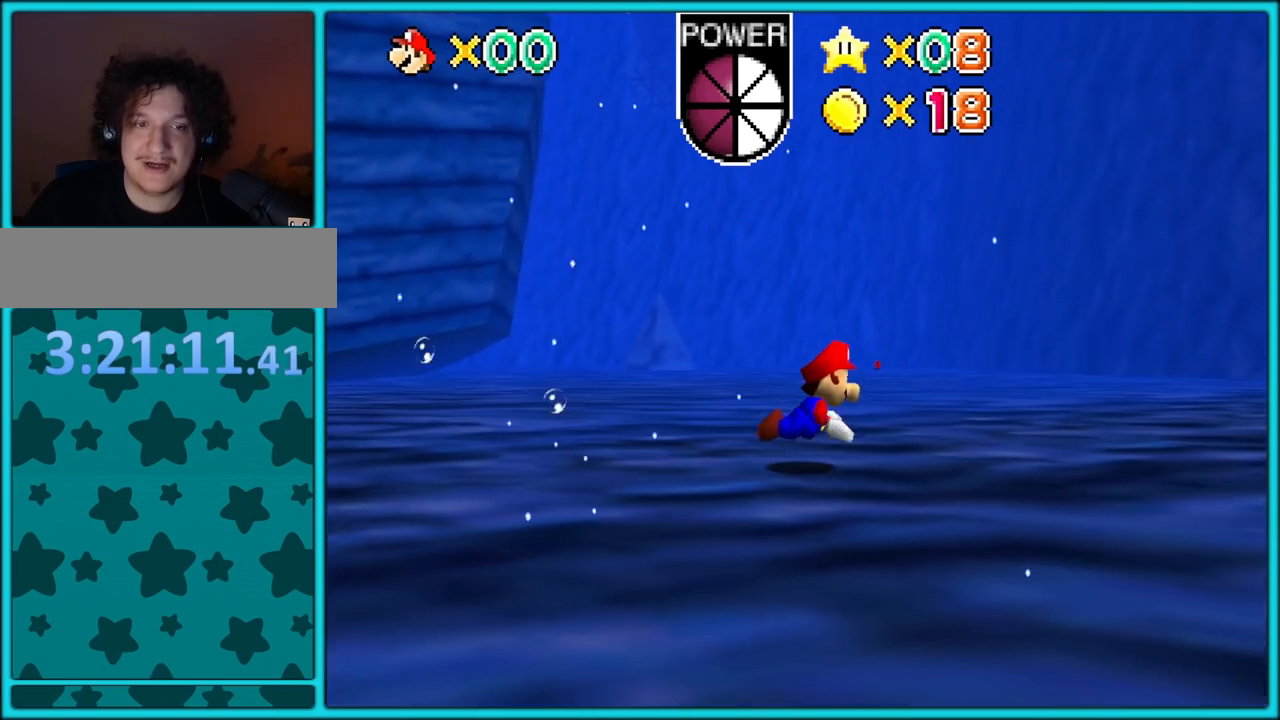
{"dt_ms": 500, "buttons": ["C_RIGHT"], "left_stick": "center", "button_events": [[367, "A", "up"]]}
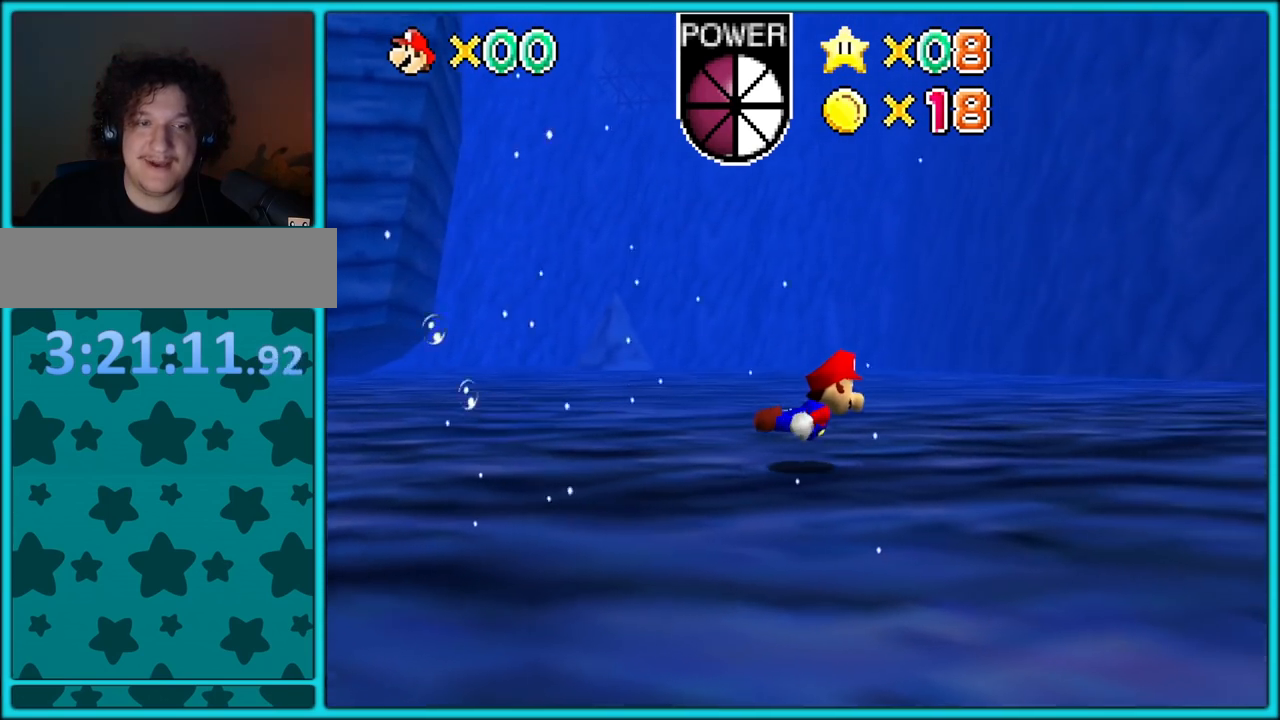
{"dt_ms": 500, "buttons": ["A", "C_RIGHT"], "left_stick": "center", "button_events": [[83, "A", "down"]]}
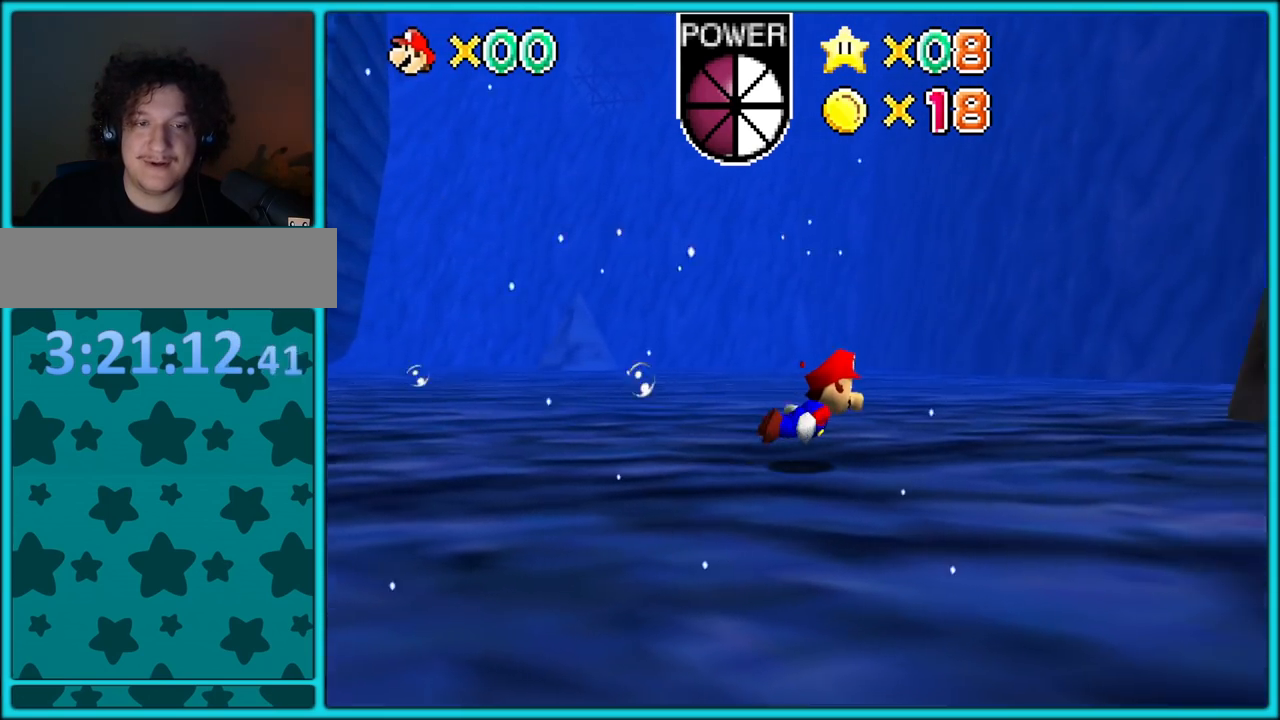
{"dt_ms": 500, "buttons": ["A", "C_RIGHT"], "left_stick": "center", "button_events": [[50, "A", "up"], [250, "A", "down"]]}
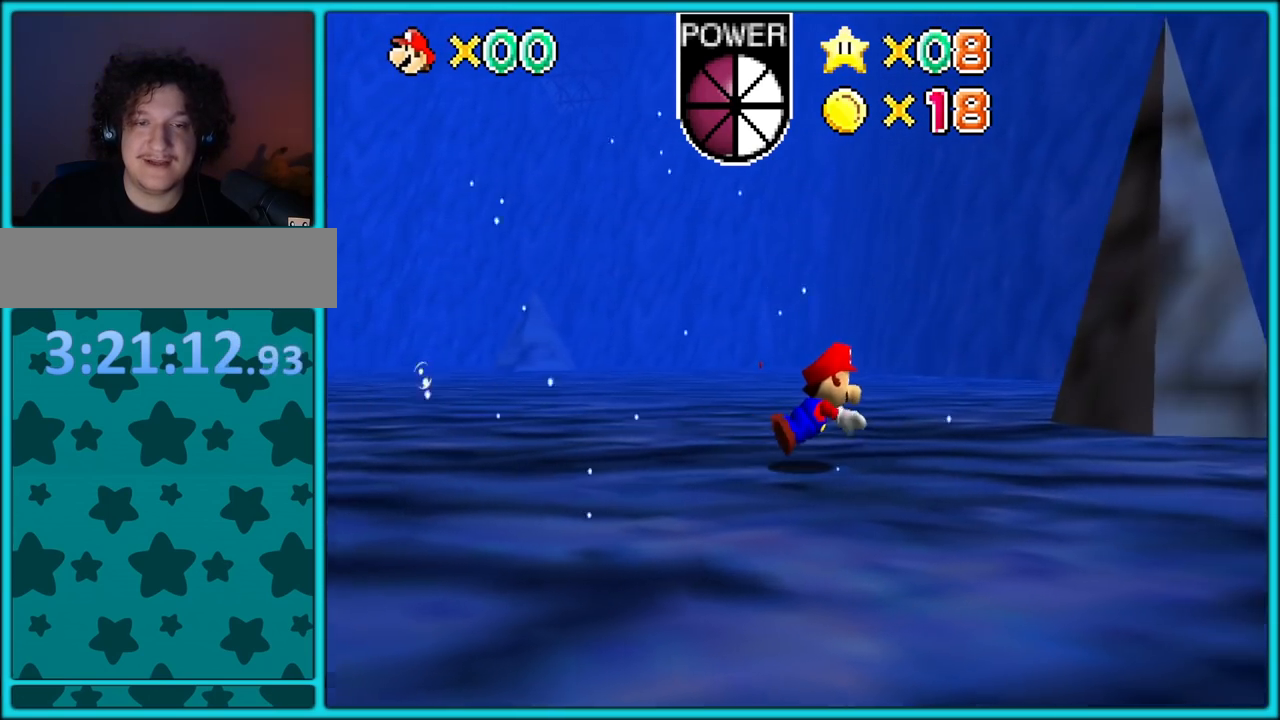
{"dt_ms": 500, "buttons": ["A"], "left_stick": "left", "button_events": [[133, "A", "up"], [417, "C_RIGHT", "up"], [467, "A", "down"]]}
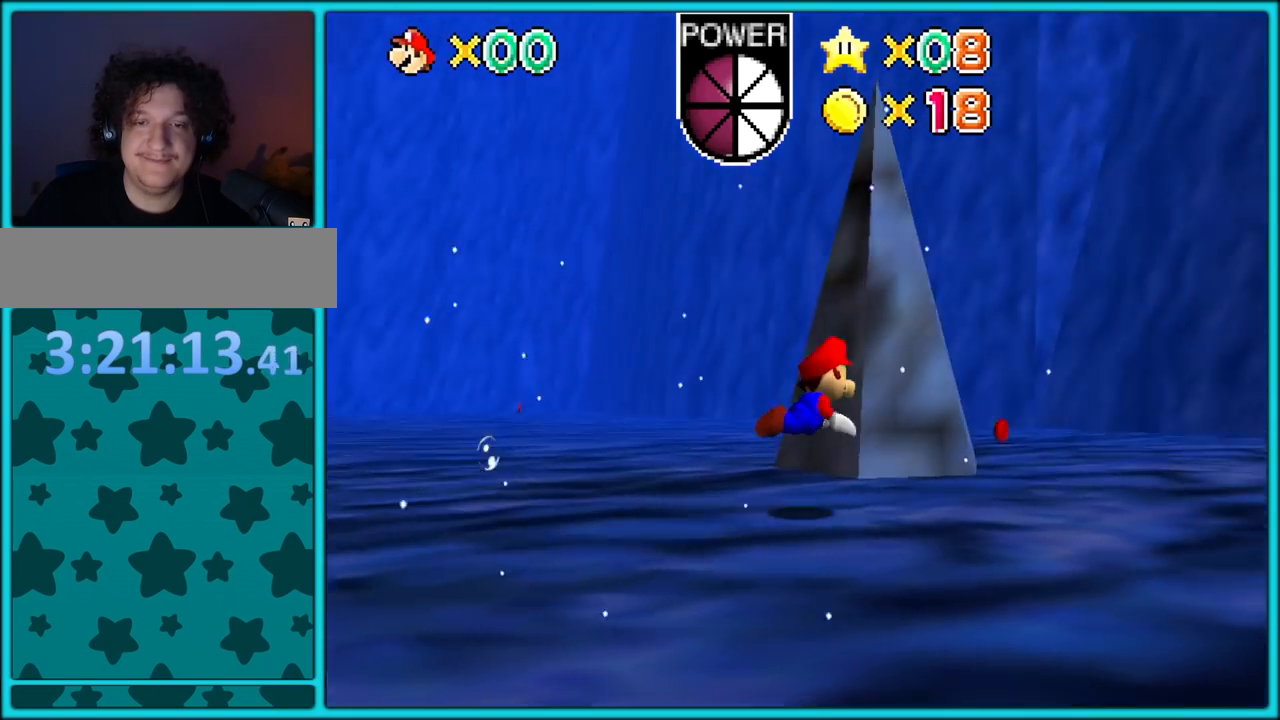
{"dt_ms": 500, "buttons": ["C_RIGHT"], "left_stick": "left", "button_events": [[267, "C_RIGHT", "down"], [317, "A", "up"]]}
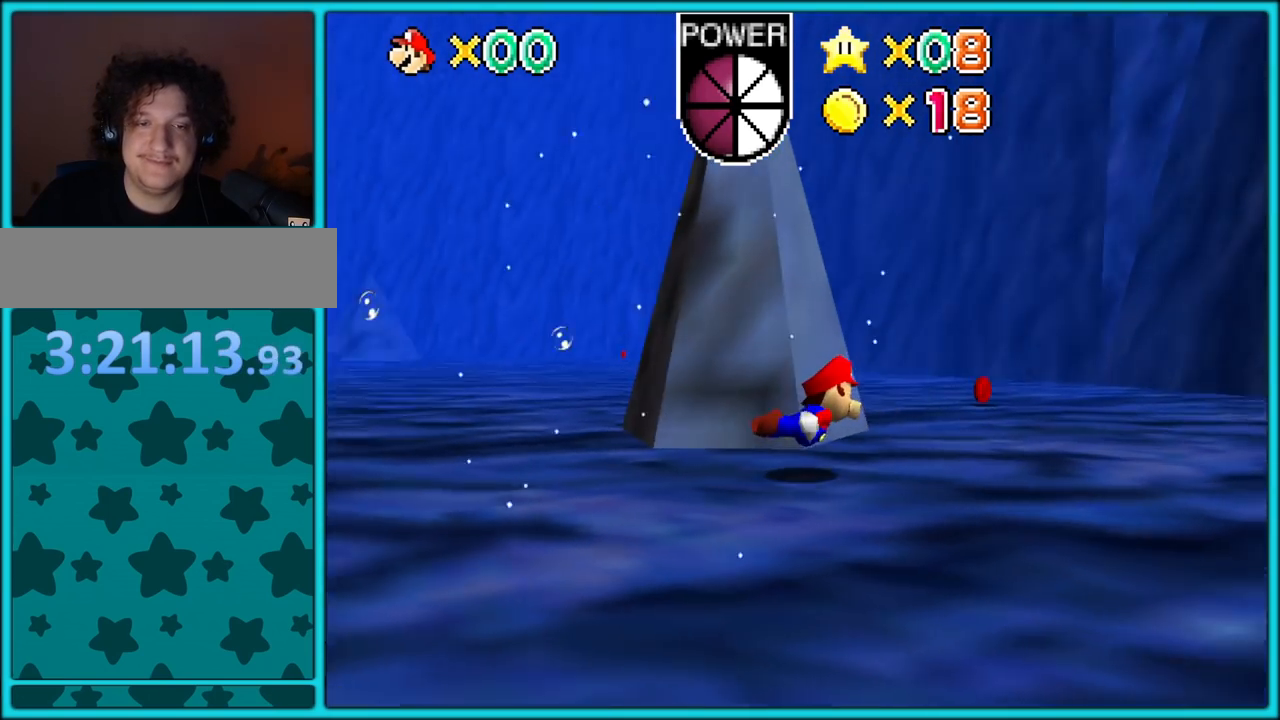
{"dt_ms": 500, "buttons": ["C_RIGHT"], "left_stick": "up-left", "button_events": [[50, "A", "down"], [500, "A", "up"]]}
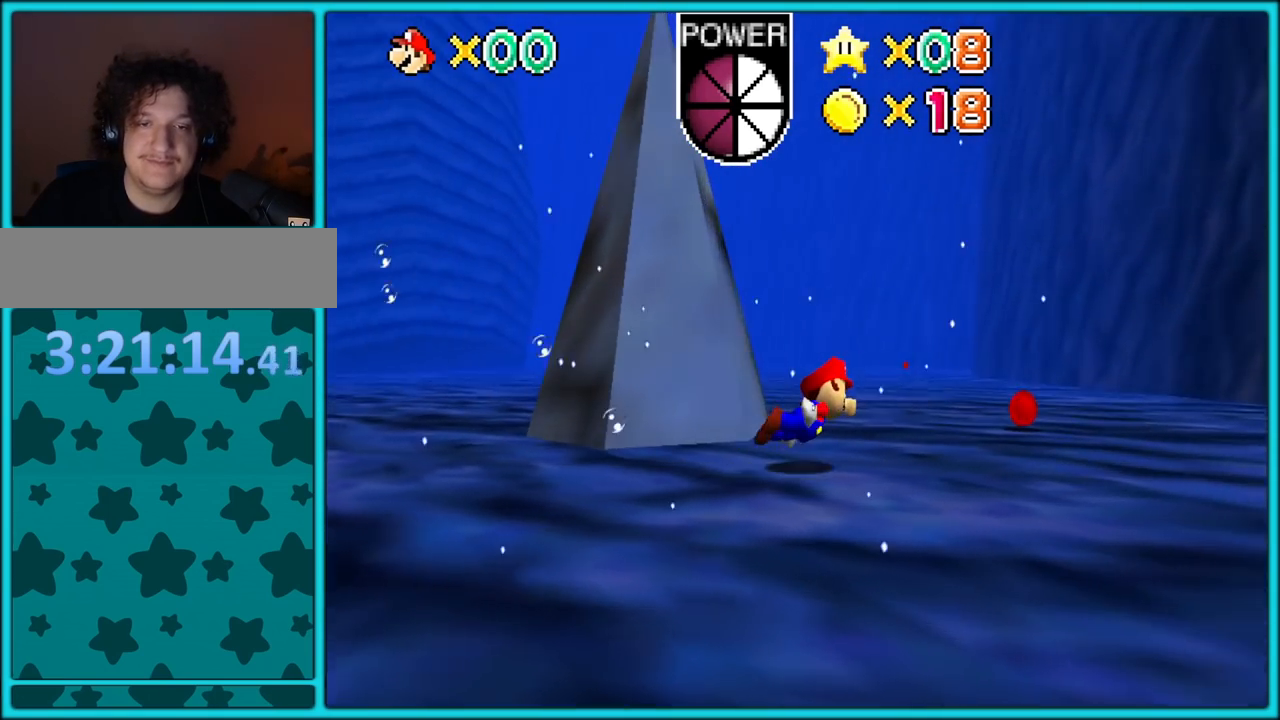
{"dt_ms": 500, "buttons": ["A", "C_RIGHT"], "left_stick": "left", "button_events": [[250, "A", "down"]]}
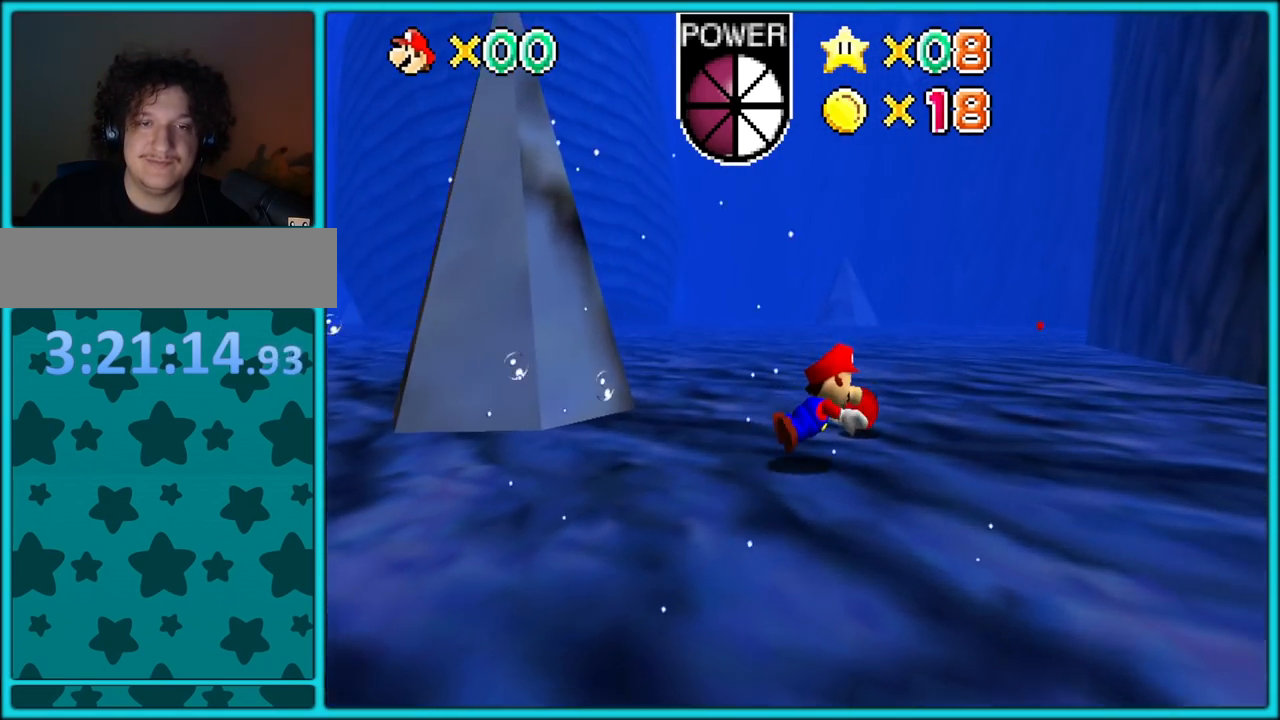
{"dt_ms": 500, "buttons": ["C_RIGHT"], "left_stick": "left", "button_events": [[200, "A", "up"]]}
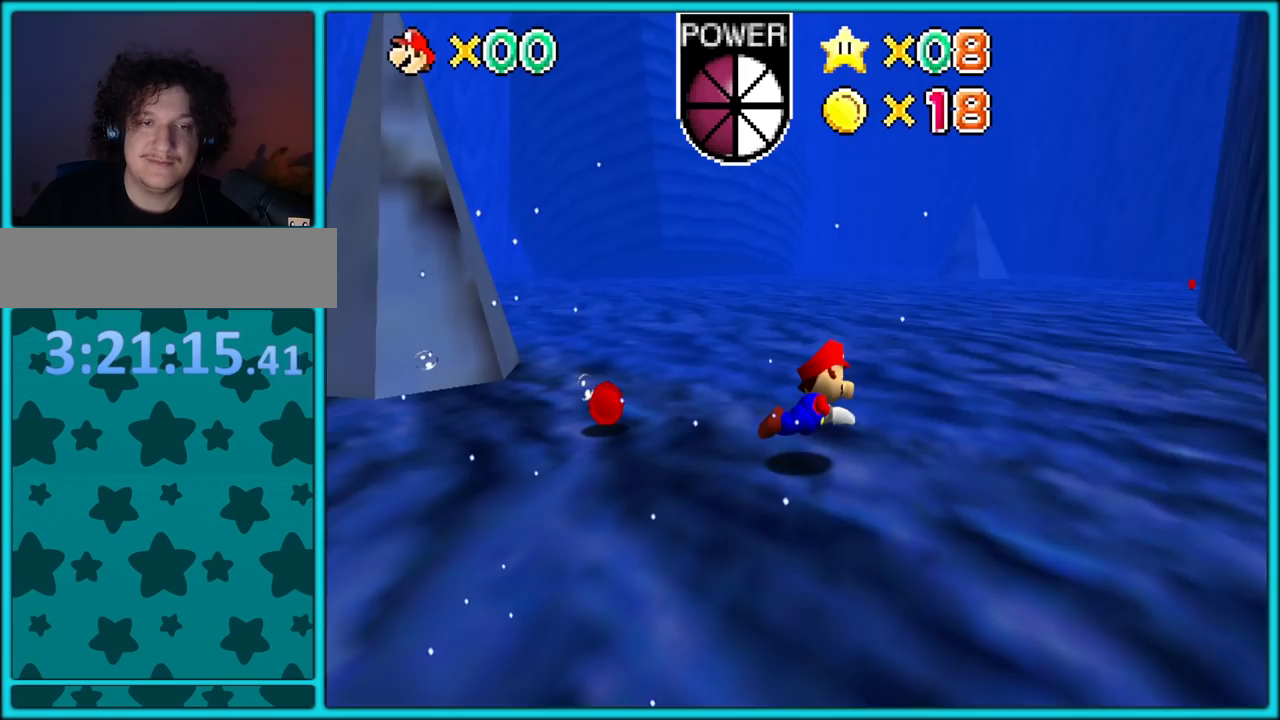
{"dt_ms": 500, "buttons": ["C_RIGHT"], "left_stick": "left", "button_events": []}
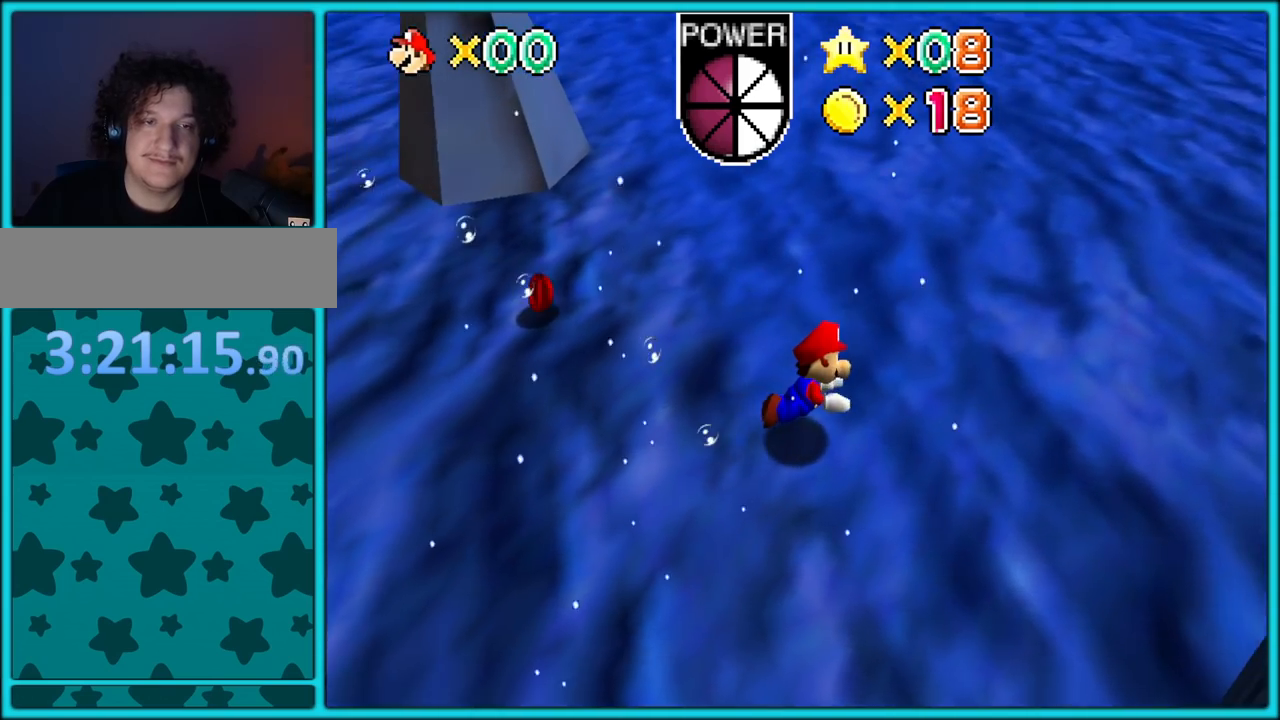
{"dt_ms": 500, "buttons": ["A", "C_RIGHT"], "left_stick": "left", "button_events": [[300, "A", "down"]]}